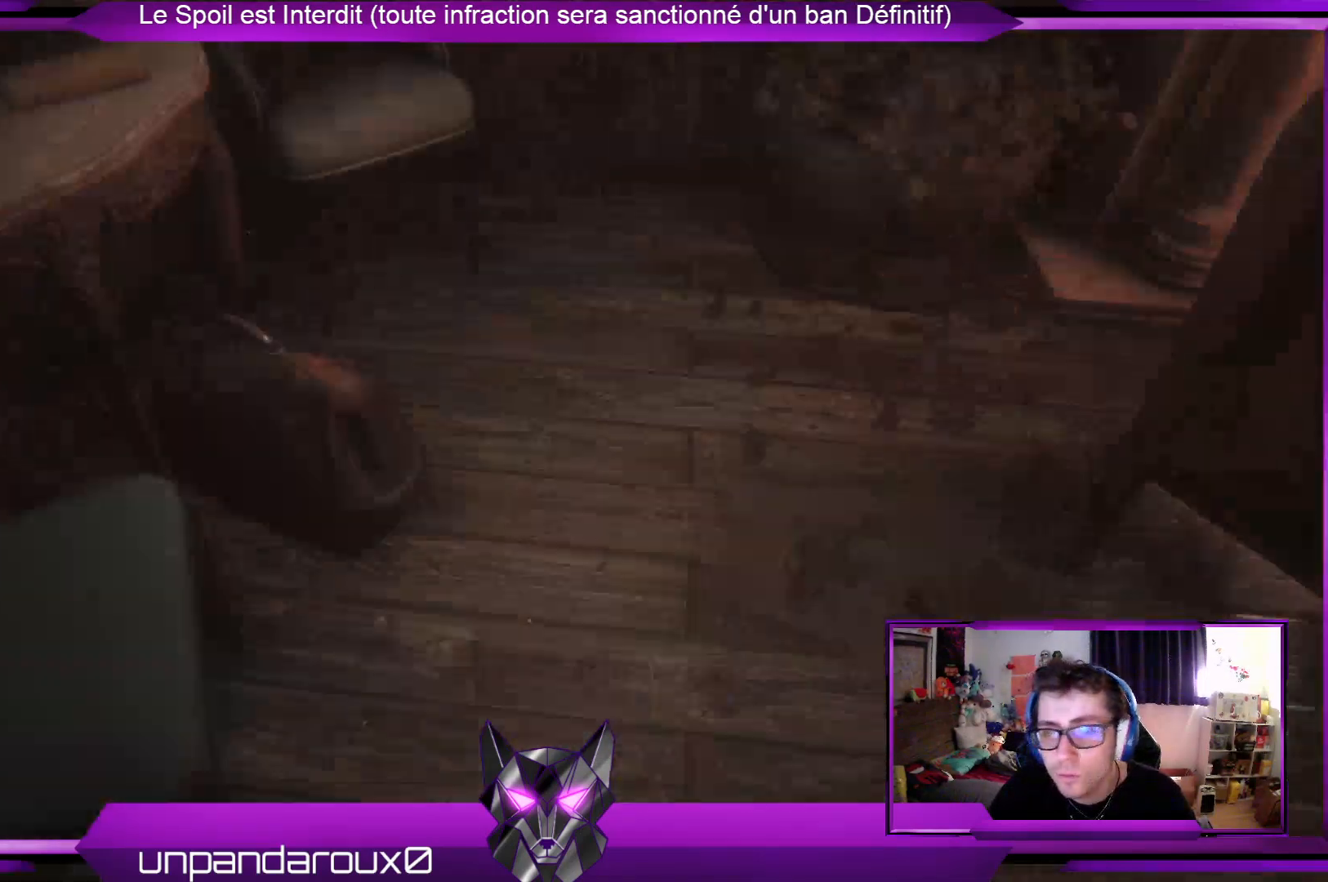
Gameplay with a controller (Xbox layout); each line is a JSON object with the inputs held at the frame after it. "events" lists button and stick changes between this image and that frame as [ms after this image, input, new state], when the widget could be followed in between.
{"buttons": [], "left_stick": "up", "right_stick": "center", "events": [[67, "left_stick", "up-left"], [267, "left_stick", "up"]]}
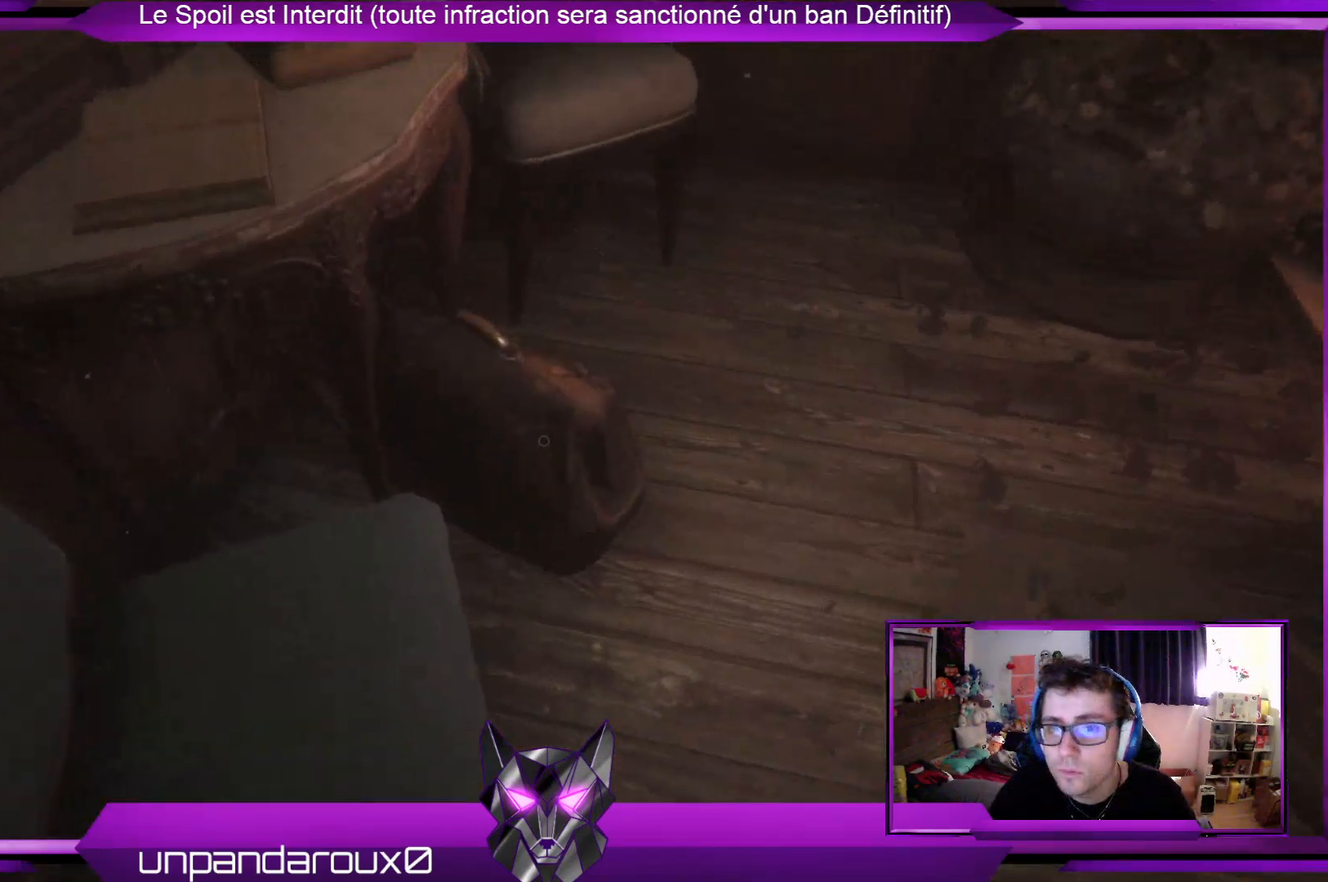
{"buttons": [], "left_stick": "up", "right_stick": "right", "events": [[34, "right_stick", "up-left"], [201, "right_stick", "center"], [368, "right_stick", "right"]]}
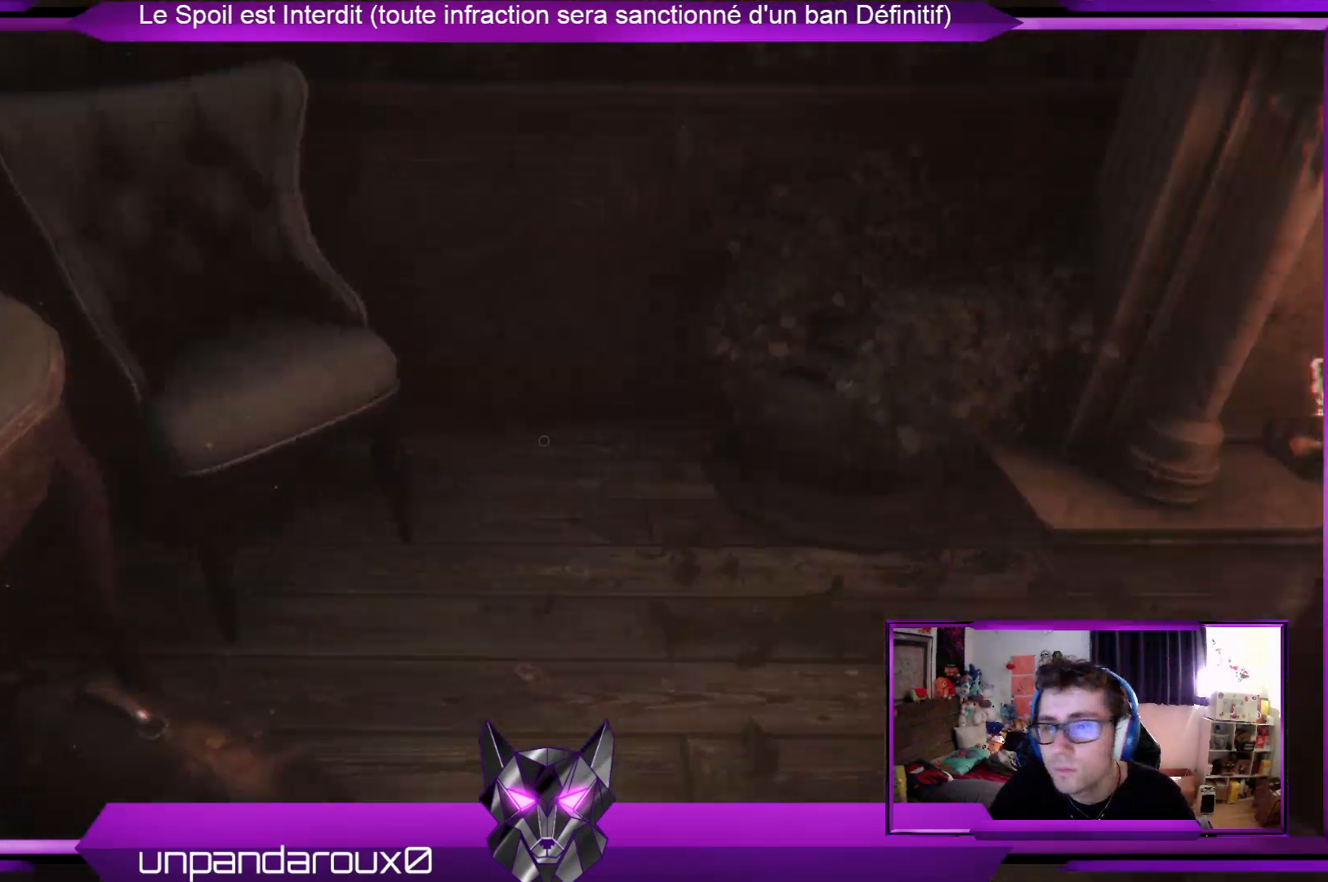
{"buttons": [], "left_stick": "center", "right_stick": "center", "events": [[134, "left_stick", "center"], [134, "right_stick", "up-right"], [267, "left_stick", "down"], [334, "right_stick", "center"], [434, "left_stick", "center"]]}
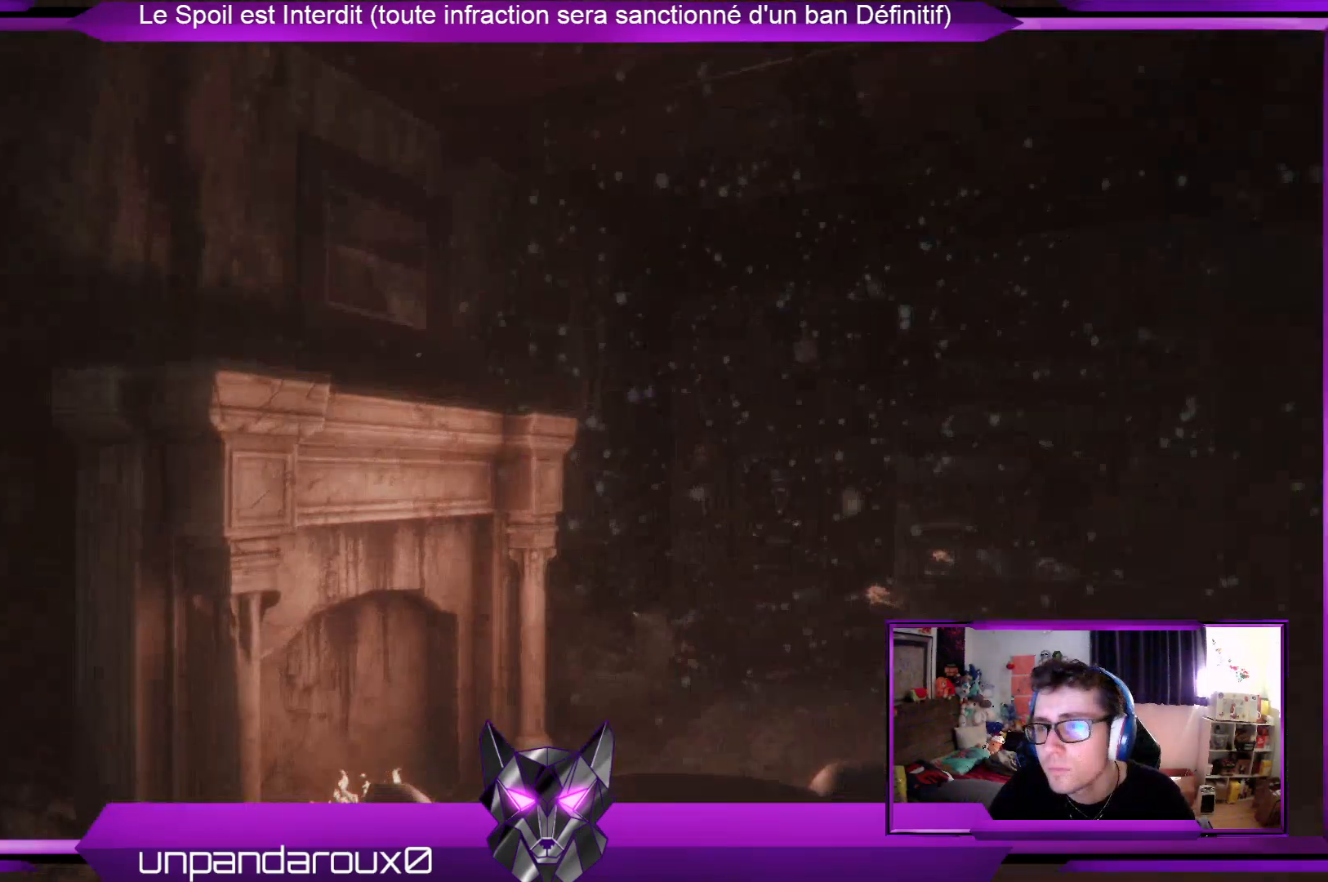
{"buttons": [], "left_stick": "down-right", "right_stick": "center", "events": [[201, "left_stick", "down-right"]]}
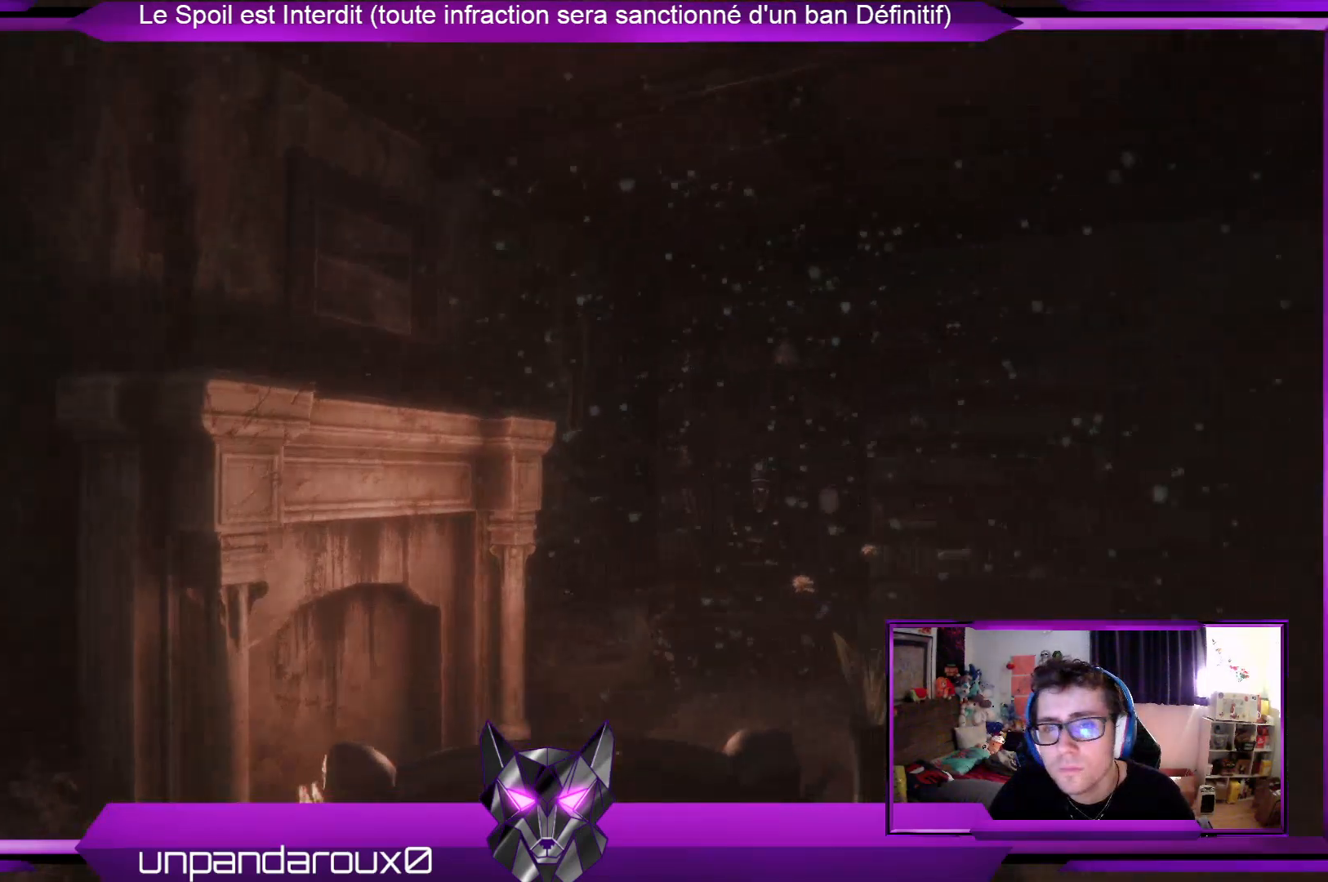
{"buttons": [], "left_stick": "center", "right_stick": "center", "events": [[33, "left_stick", "right"], [133, "right_stick", "down"], [267, "right_stick", "center"], [301, "left_stick", "center"]]}
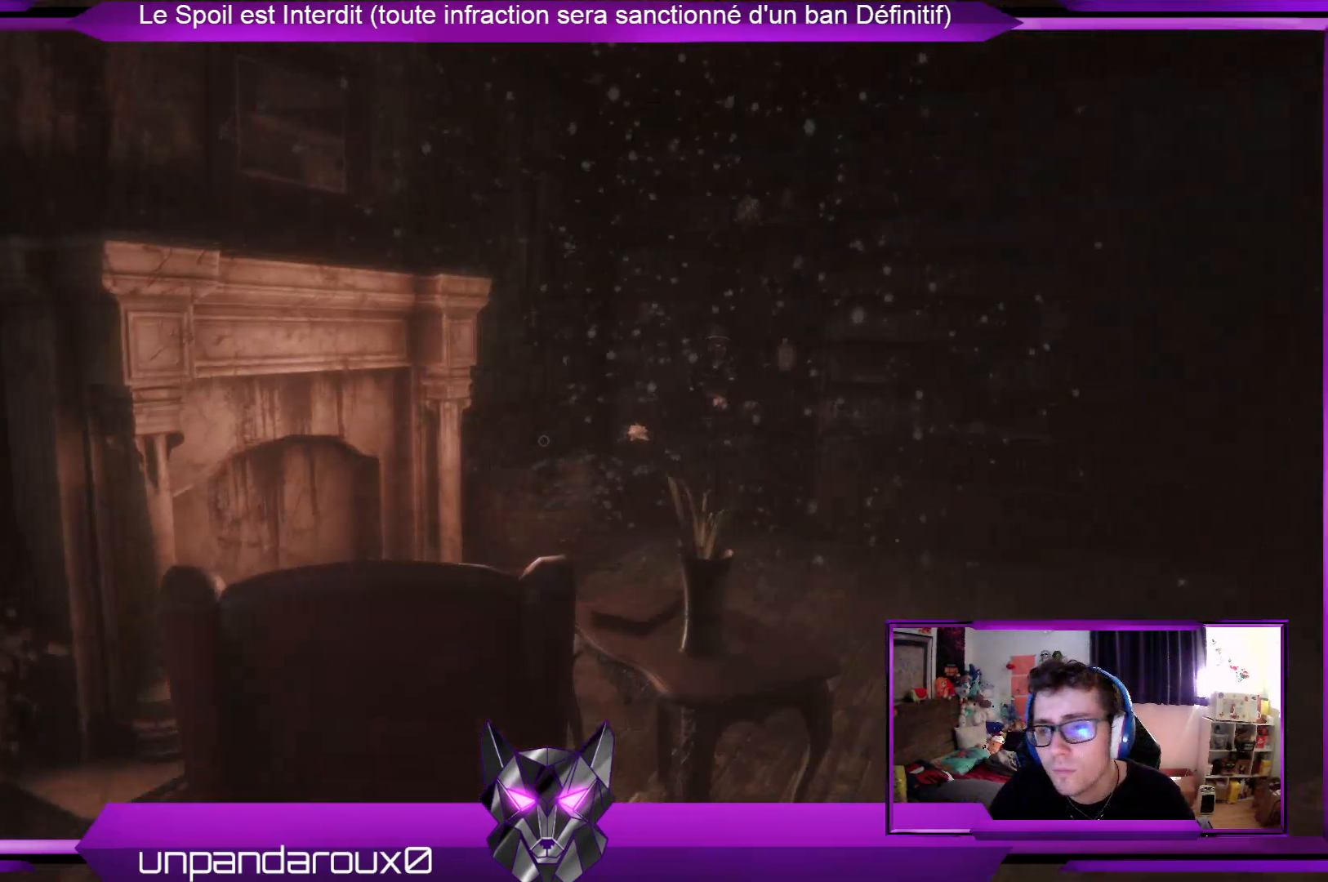
{"buttons": [], "left_stick": "up-right", "right_stick": "center", "events": [[34, "left_stick", "right"], [134, "left_stick", "up-right"]]}
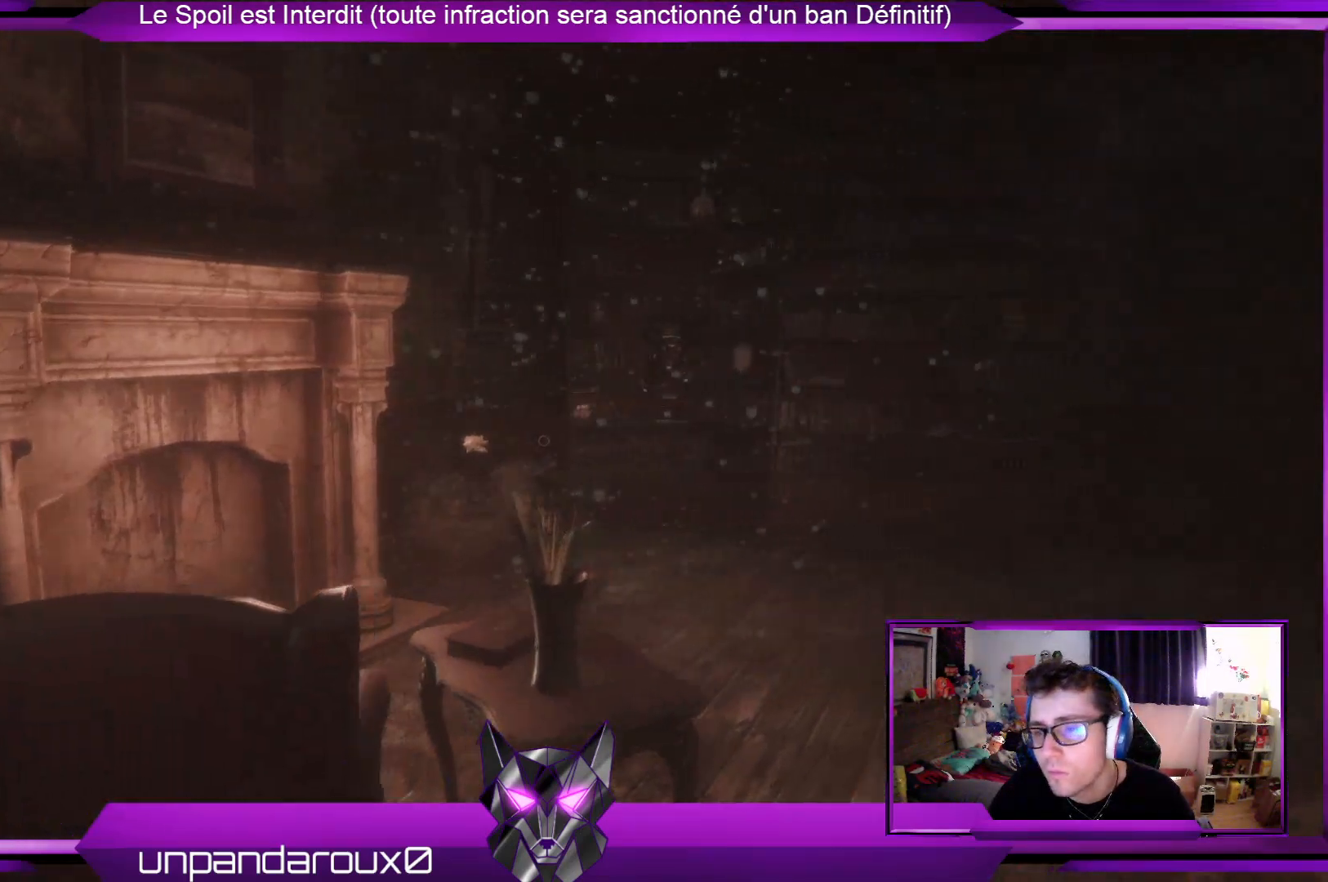
{"buttons": [], "left_stick": "center", "right_stick": "center", "events": [[134, "left_stick", "center"], [134, "right_stick", "down"], [335, "right_stick", "center"]]}
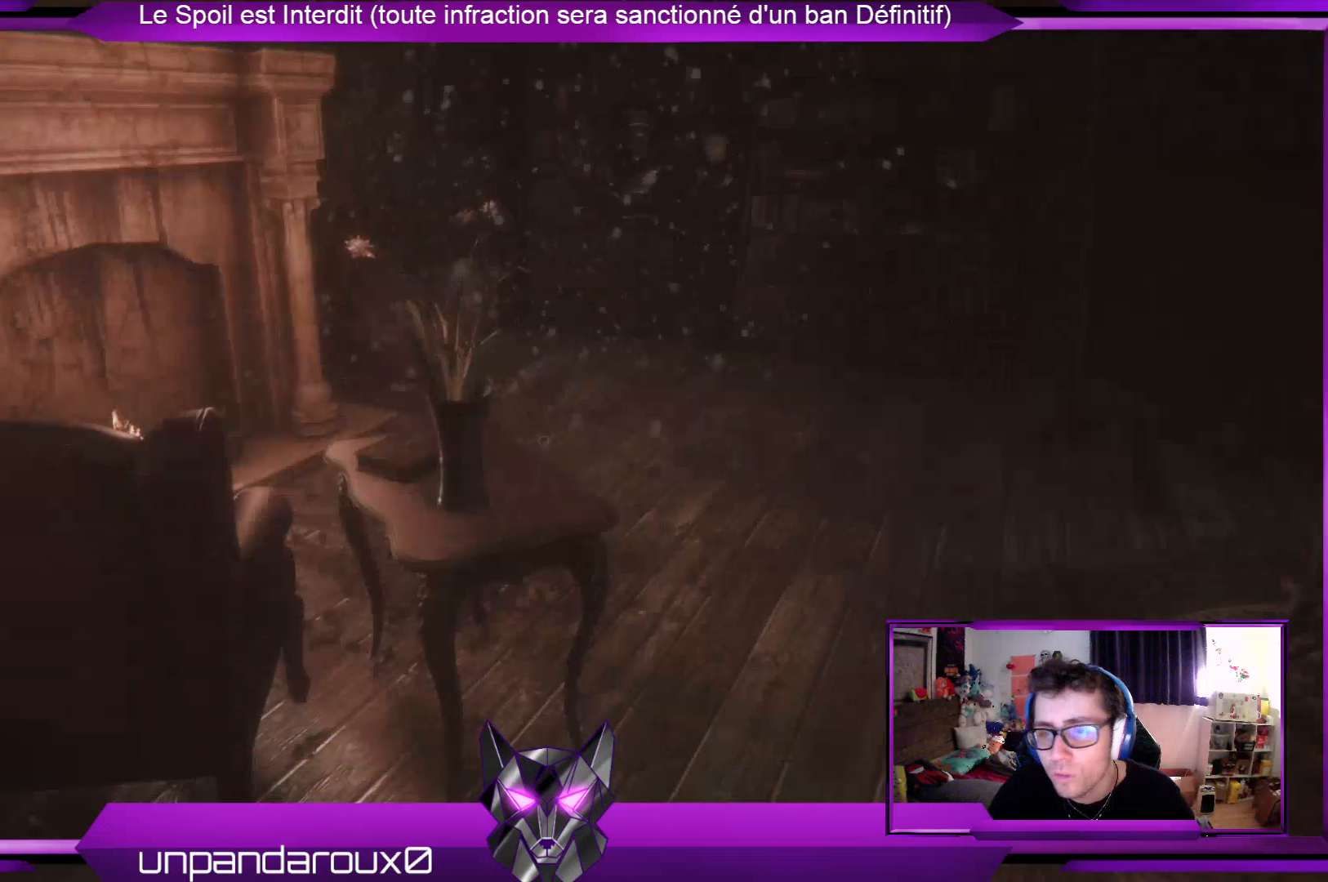
{"buttons": [], "left_stick": "right", "right_stick": "right", "events": [[167, "right_stick", "right"], [267, "left_stick", "down-right"], [501, "left_stick", "right"]]}
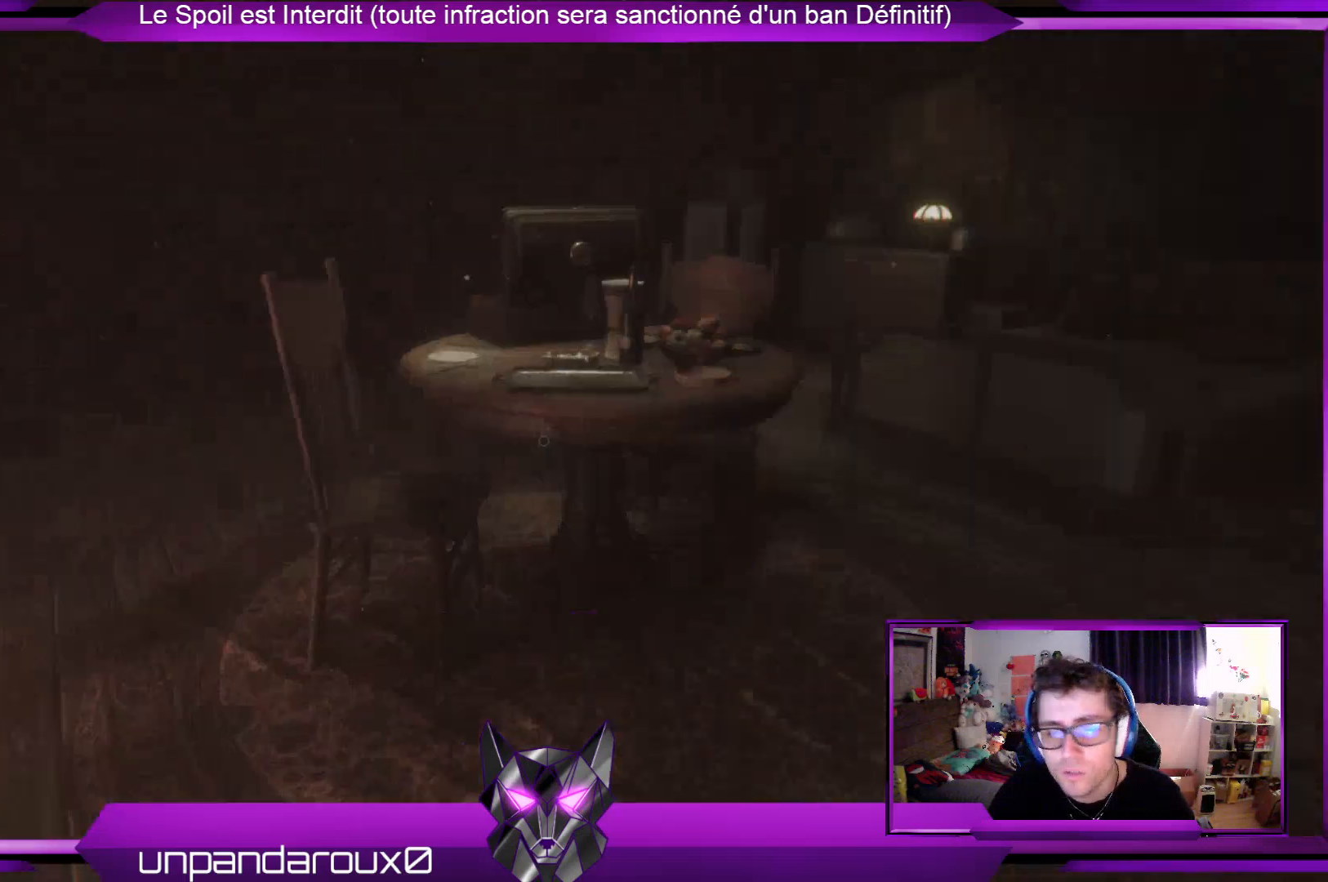
{"buttons": [], "left_stick": "up", "right_stick": "right", "events": [[201, "left_stick", "up-right"], [301, "right_stick", "center"], [468, "left_stick", "up"], [502, "right_stick", "right"]]}
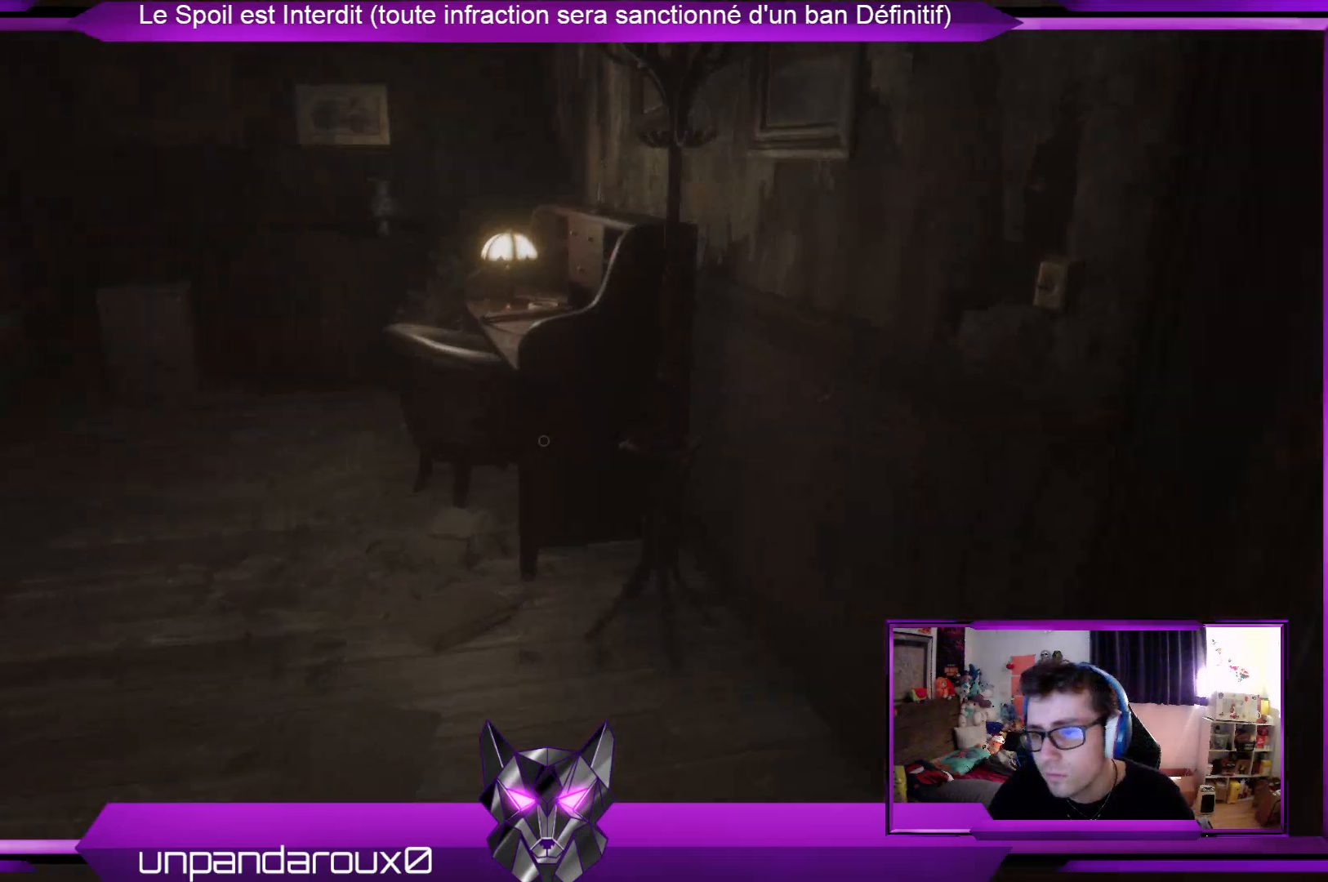
{"buttons": [], "left_stick": "center", "right_stick": "center", "events": [[367, "left_stick", "up-right"], [501, "left_stick", "center"], [501, "right_stick", "center"]]}
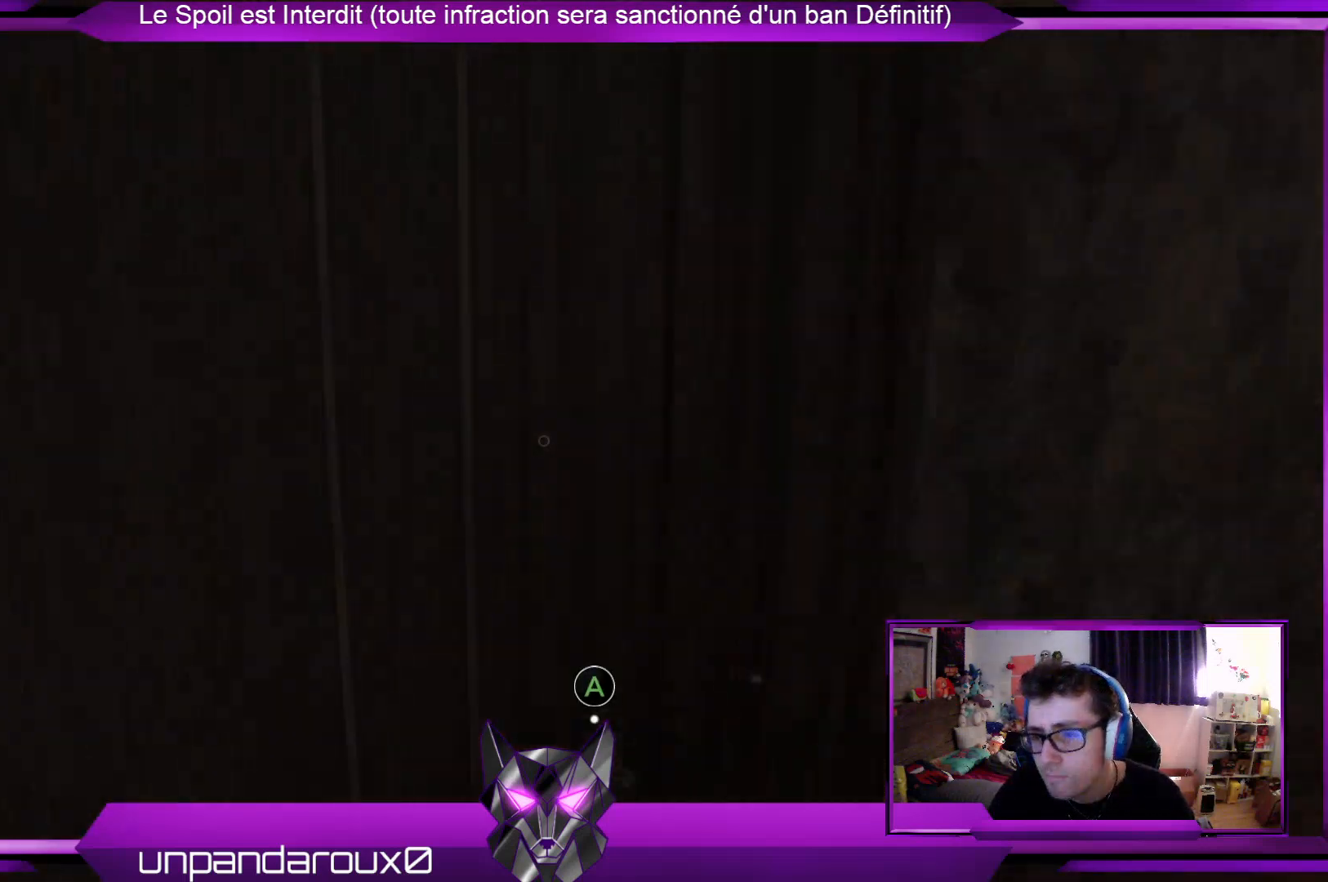
{"buttons": [], "left_stick": "down", "right_stick": "center", "events": [[268, "A", "down"], [268, "left_stick", "down"], [401, "A", "up"]]}
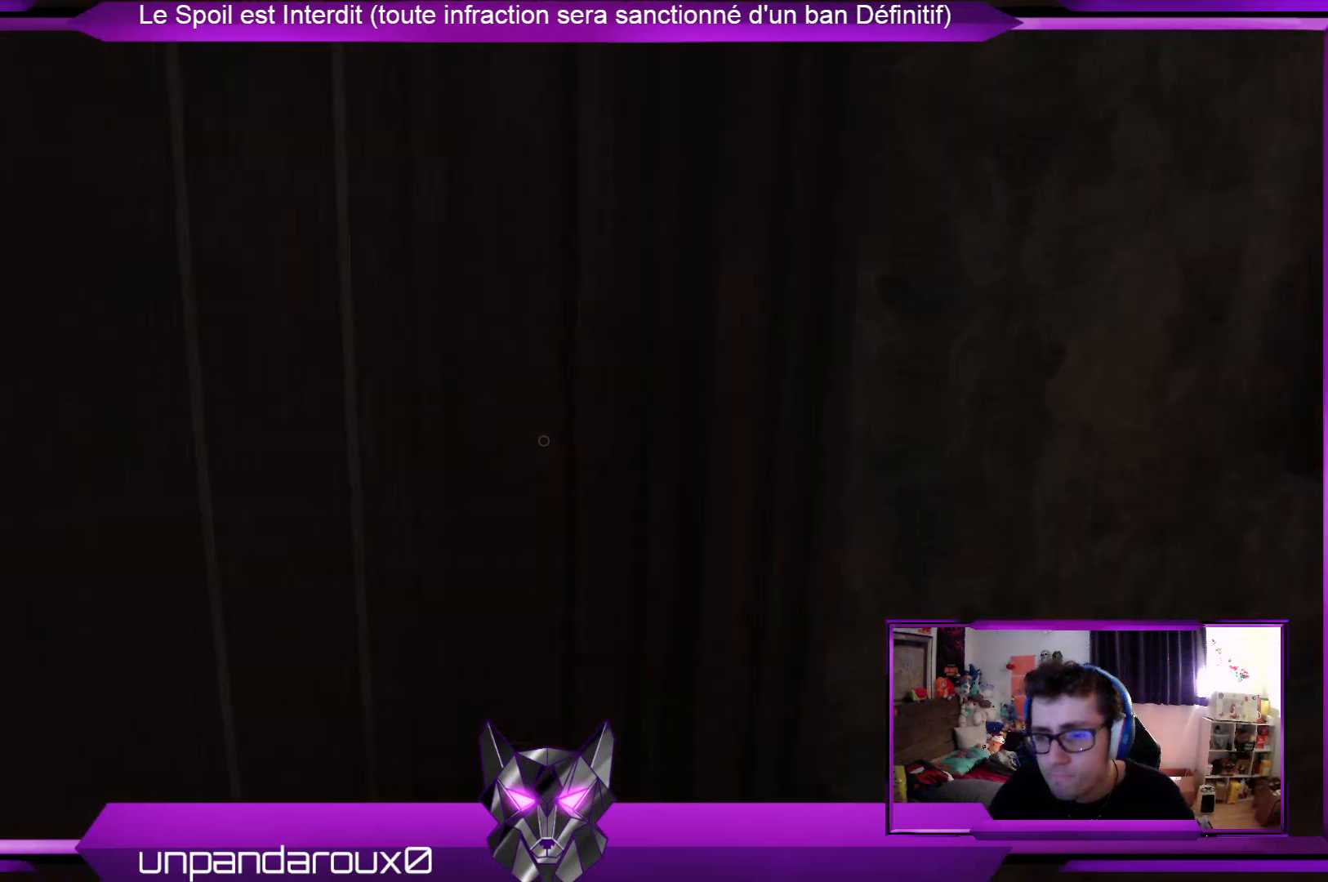
{"buttons": [], "left_stick": "center", "right_stick": "center", "events": [[401, "left_stick", "center"]]}
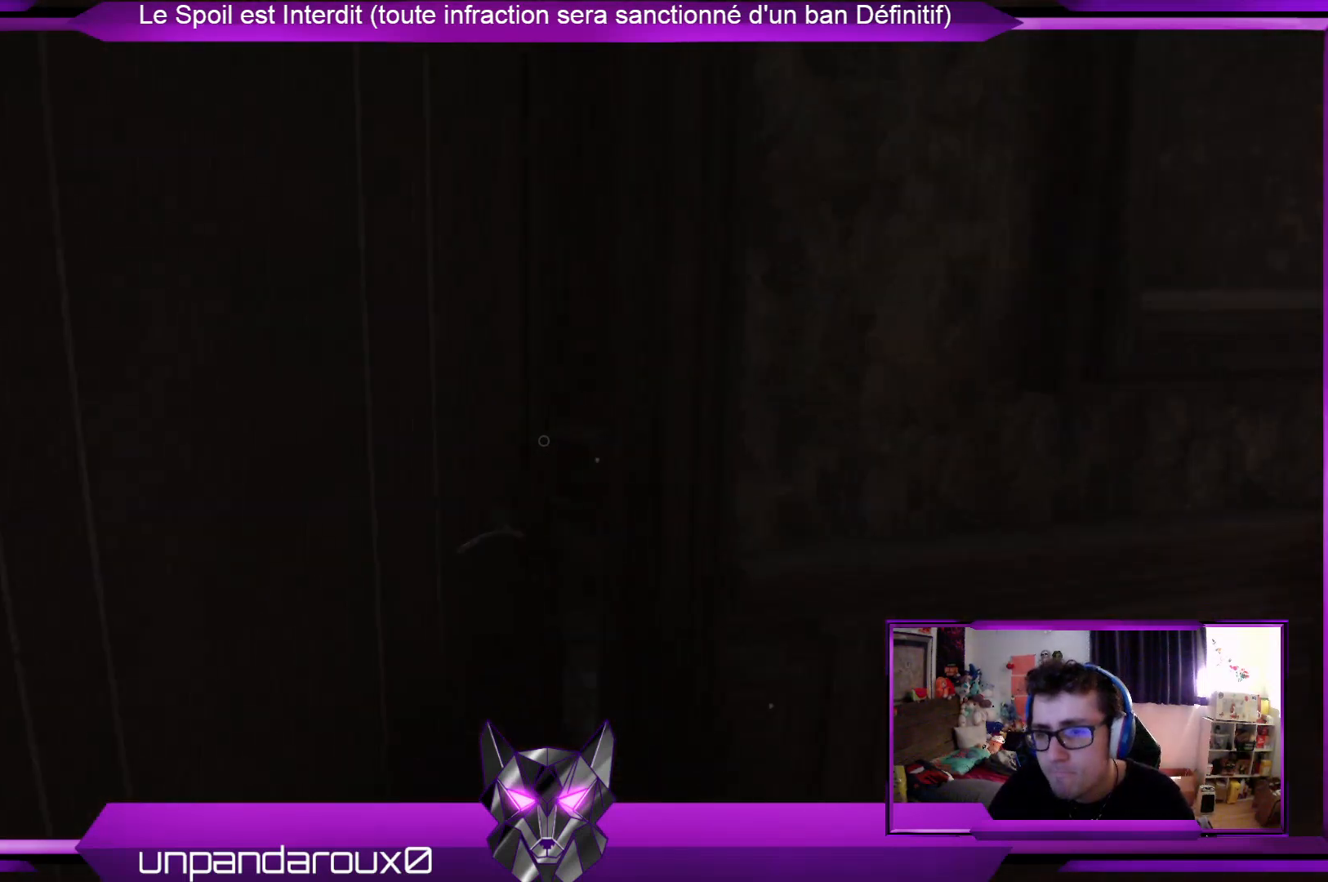
{"buttons": [], "left_stick": "center", "right_stick": "center", "events": []}
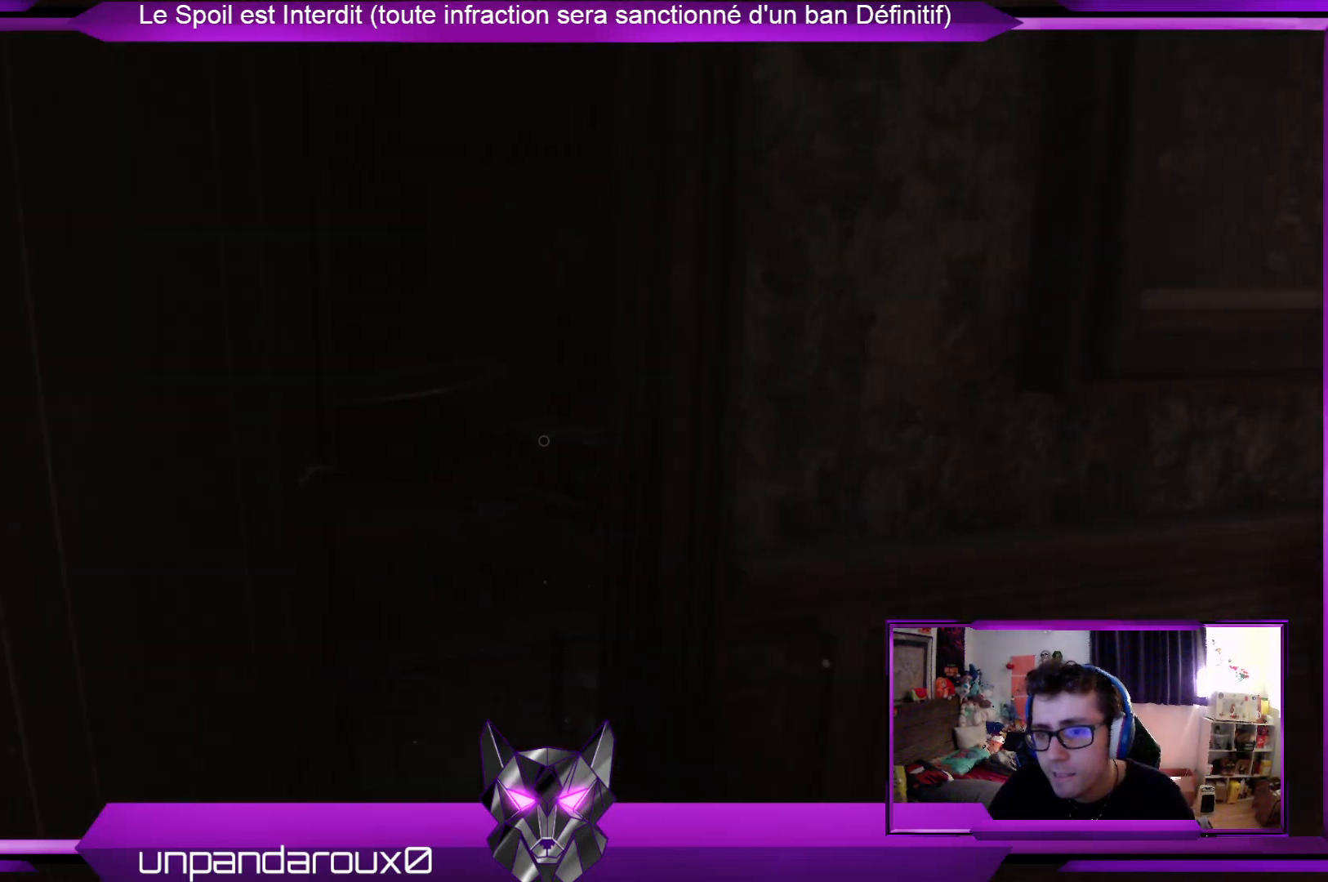
{"buttons": [], "left_stick": "up", "right_stick": "center", "events": [[100, "right_stick", "left"], [234, "right_stick", "center"], [267, "left_stick", "up"]]}
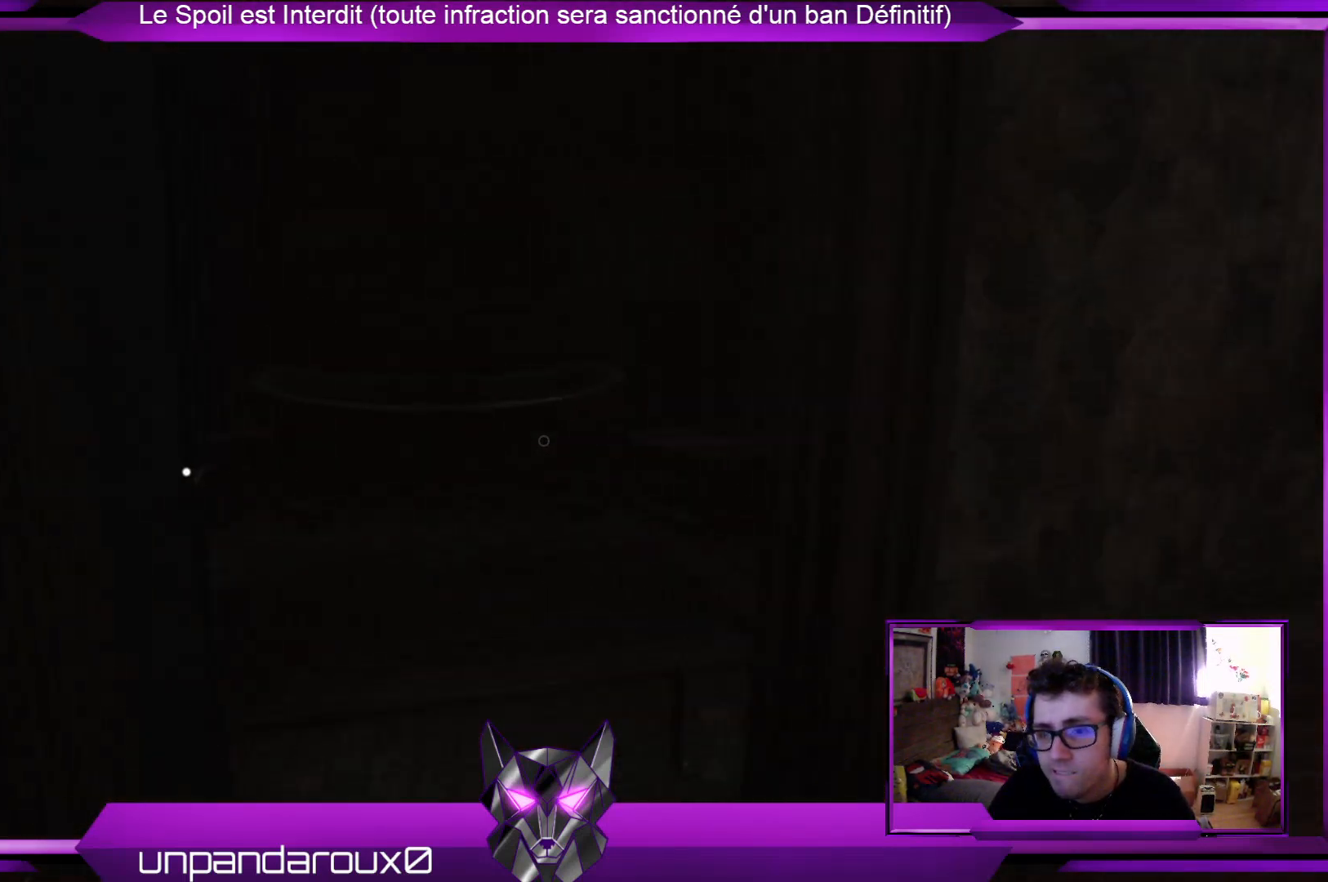
{"buttons": [], "left_stick": "up", "right_stick": "center", "events": []}
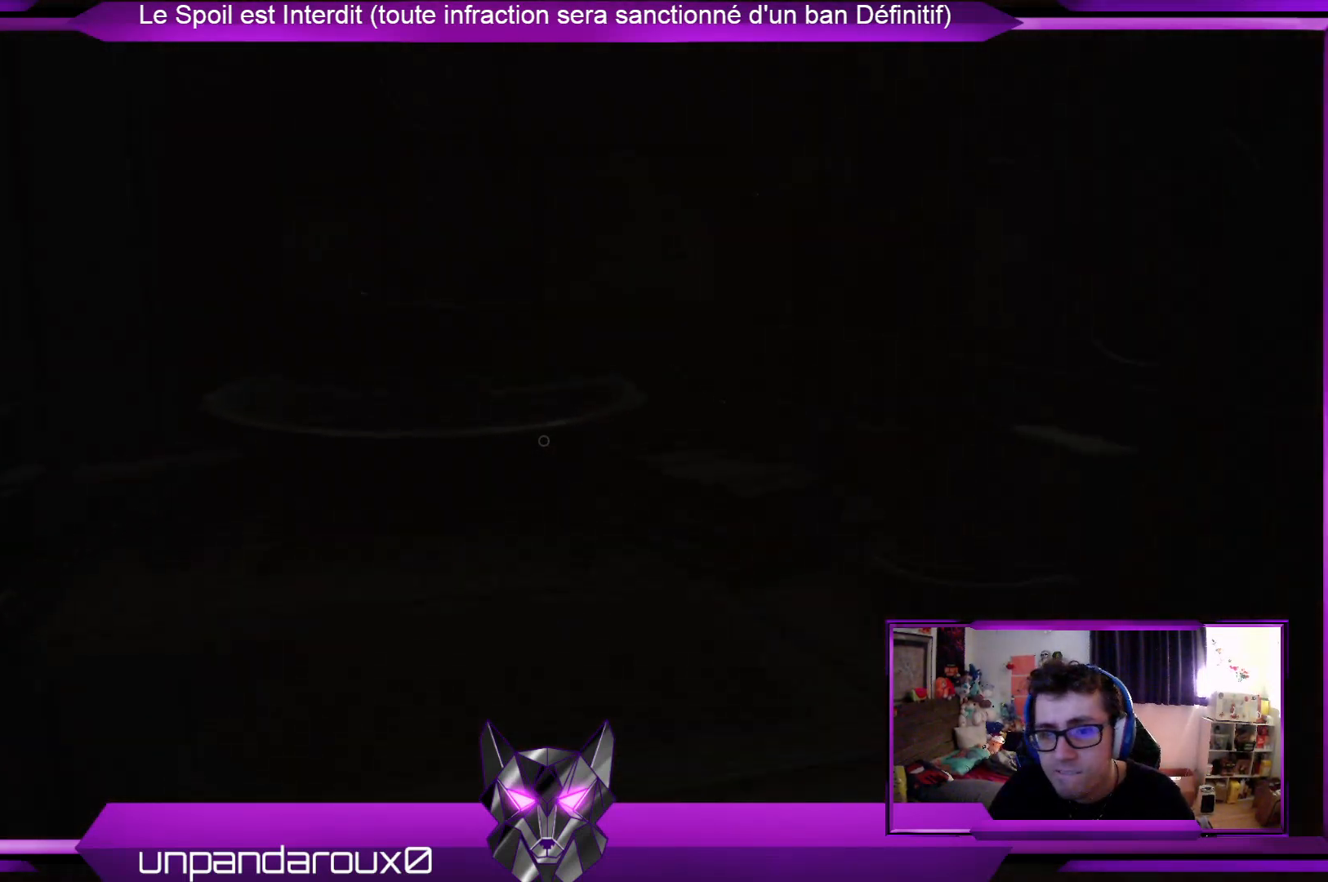
{"buttons": [], "left_stick": "center", "right_stick": "center", "events": [[100, "right_stick", "down-right"], [134, "left_stick", "center"], [301, "right_stick", "down"], [401, "right_stick", "center"]]}
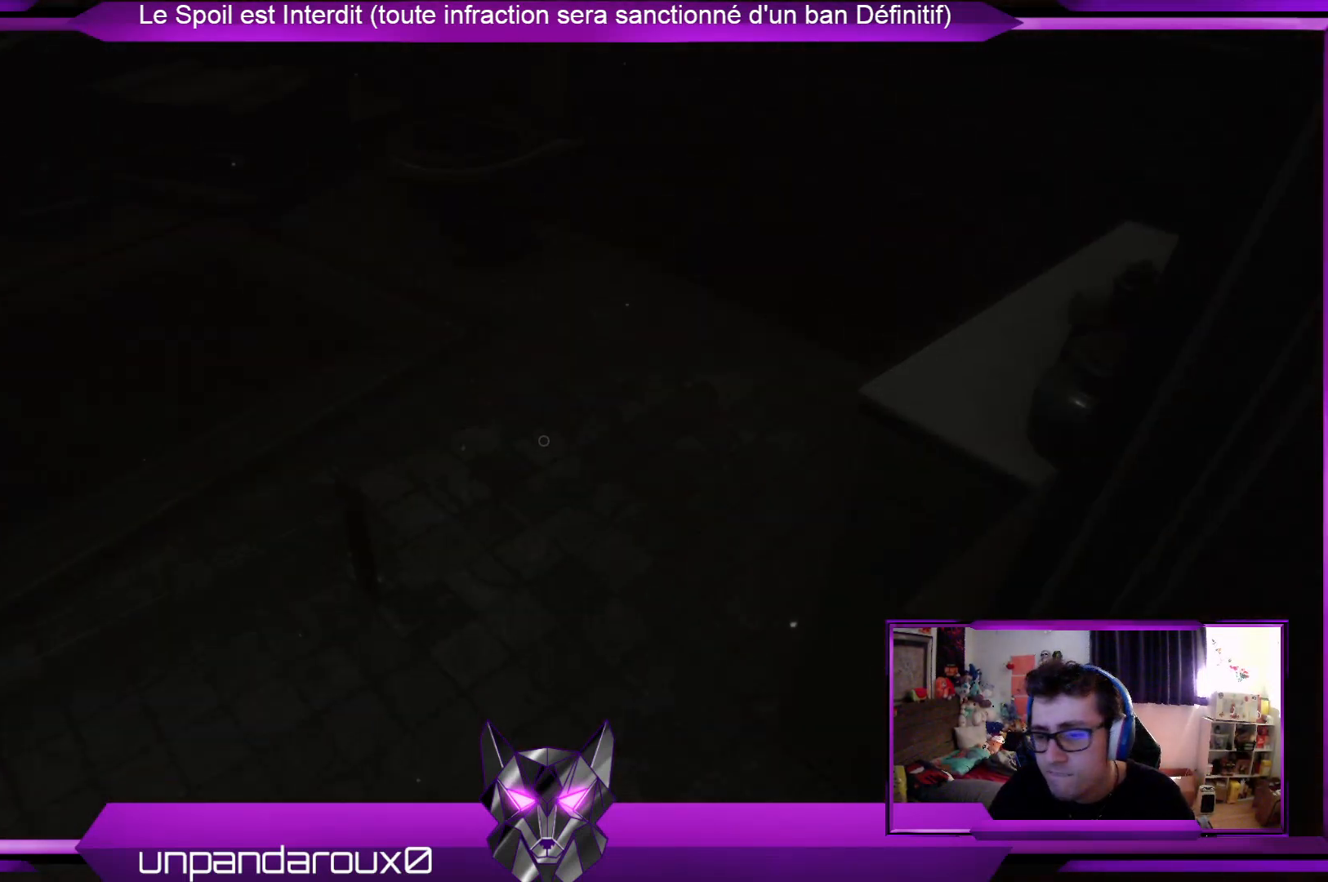
{"buttons": [], "left_stick": "up-left", "right_stick": "center", "events": [[301, "left_stick", "up-left"]]}
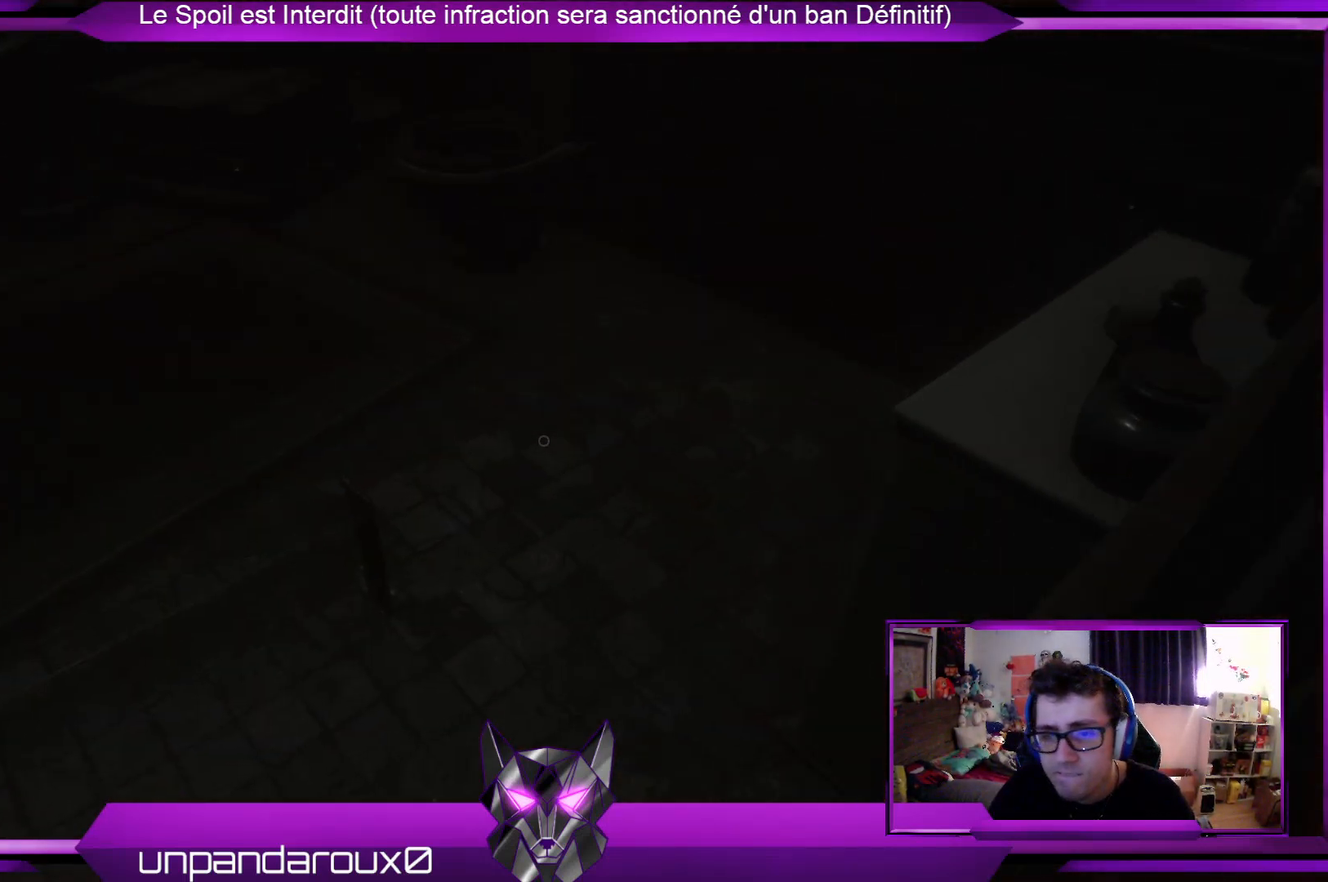
{"buttons": [], "left_stick": "center", "right_stick": "left", "events": [[100, "left_stick", "center"], [401, "right_stick", "left"]]}
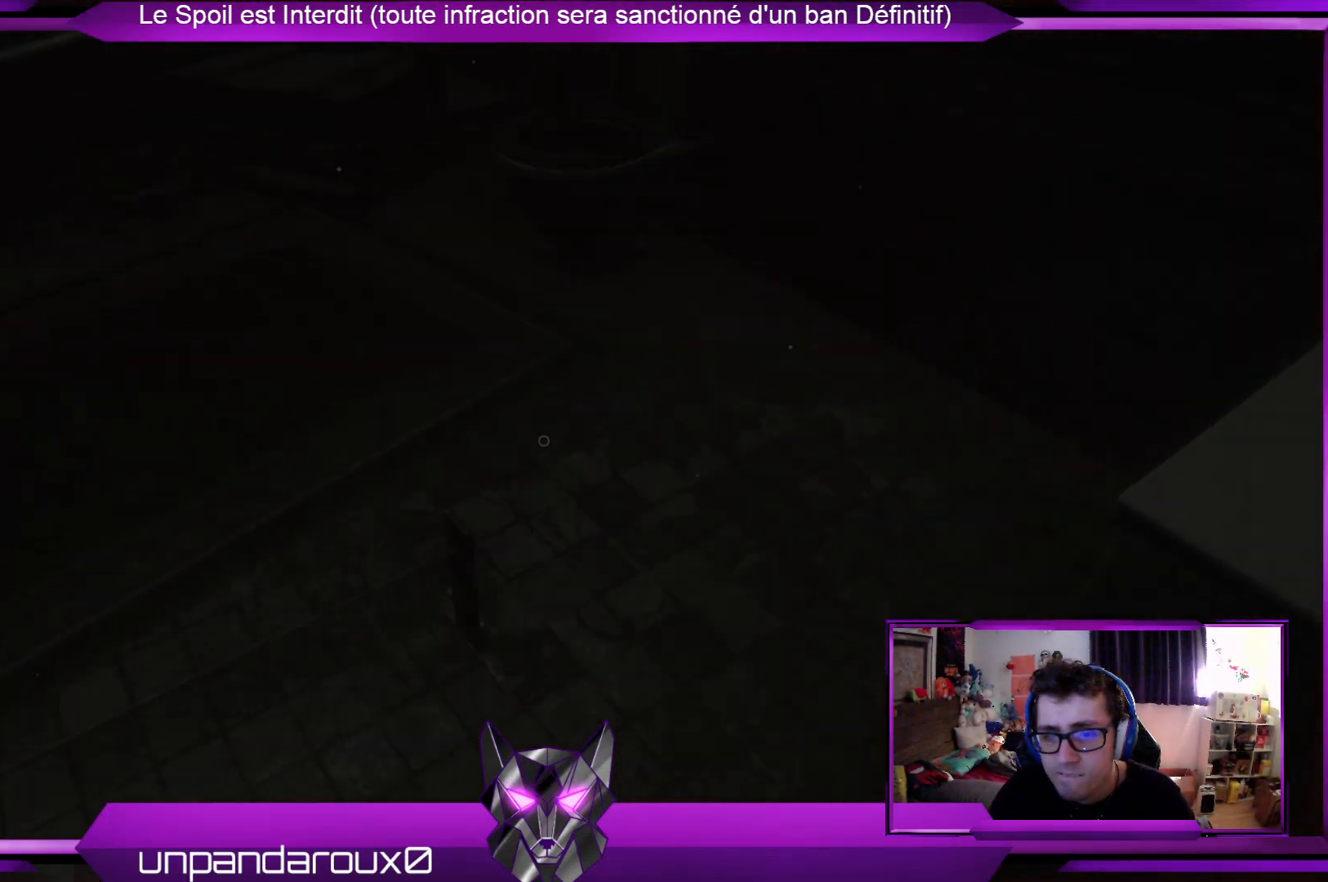
{"buttons": [], "left_stick": "right", "right_stick": "center", "events": [[167, "left_stick", "right"], [167, "right_stick", "center"]]}
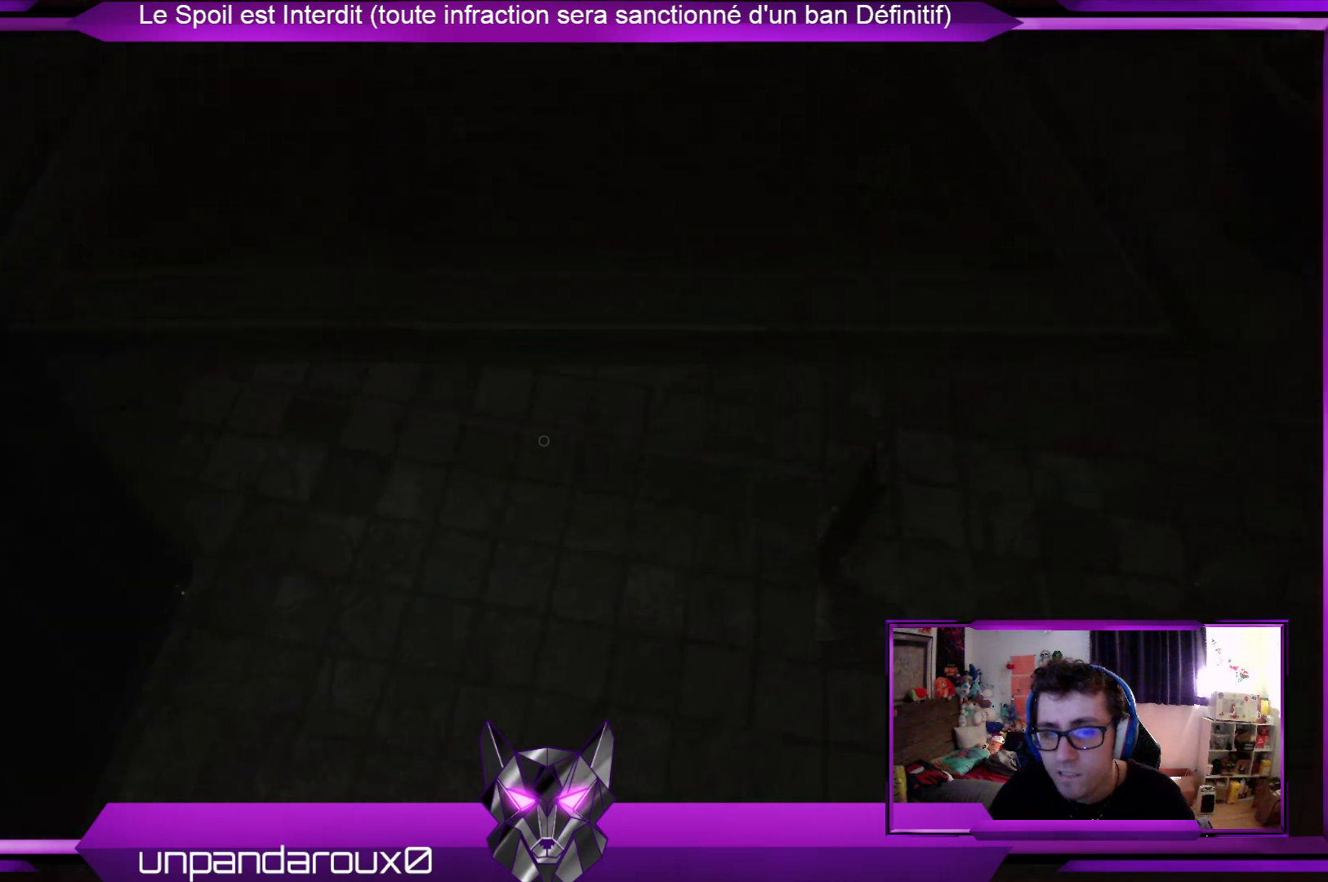
{"buttons": [], "left_stick": "right", "right_stick": "up-left", "events": [[334, "right_stick", "left"], [434, "right_stick", "up-left"]]}
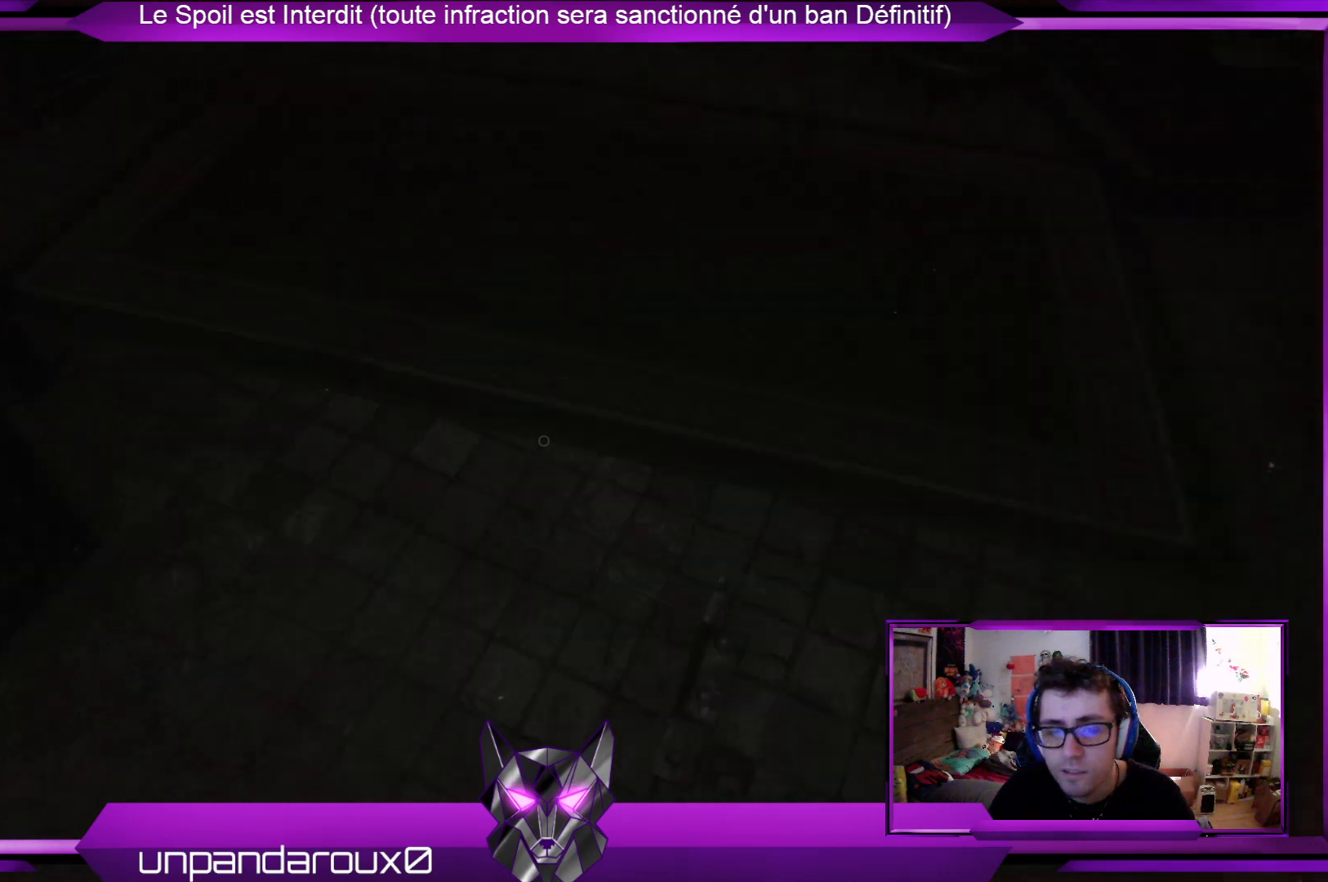
{"buttons": [], "left_stick": "right", "right_stick": "center", "events": [[167, "right_stick", "center"]]}